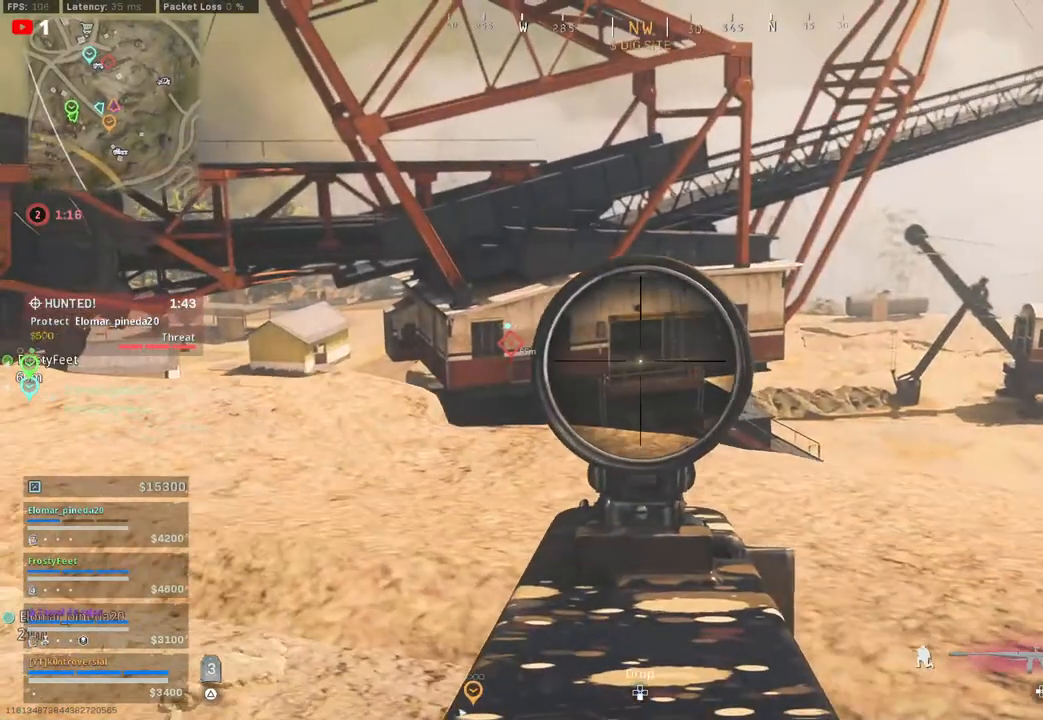
Gameplay with a controller (PlayStation layout); each line is a JSON object with the inputs held at the frame after it. "events" lists button and stick changes between this image and that frame as [ms after this image, input, new state], when the widget could be followed in between.
{"buttons": ["L2"], "left_stick": "center", "right_stick": "center", "events": [[133, "left_stick", "down-left"], [400, "left_stick", "down-right"], [500, "left_stick", "center"]]}
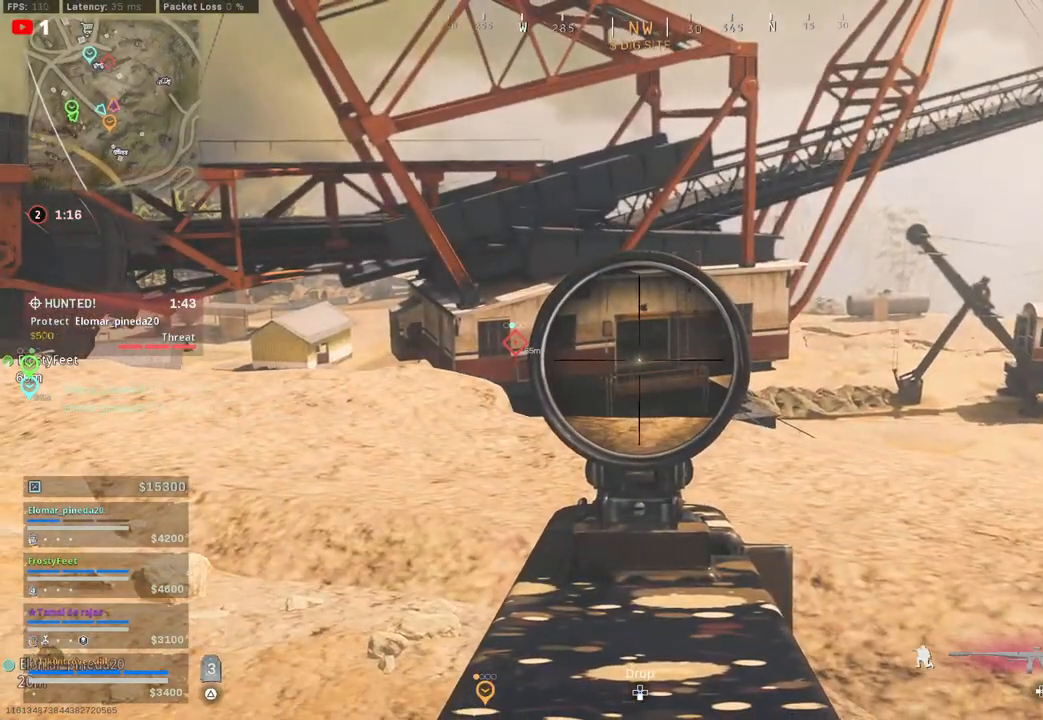
{"buttons": ["L2"], "left_stick": "right", "right_stick": "center", "events": [[483, "left_stick", "right"]]}
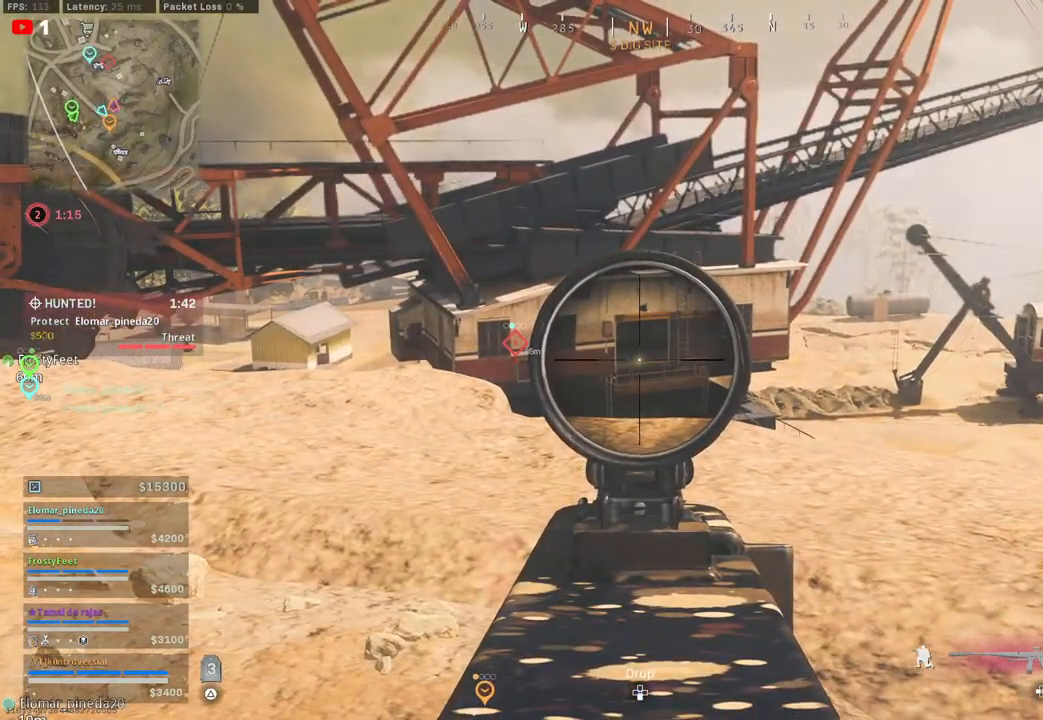
{"buttons": ["L2"], "left_stick": "right", "right_stick": "center", "events": []}
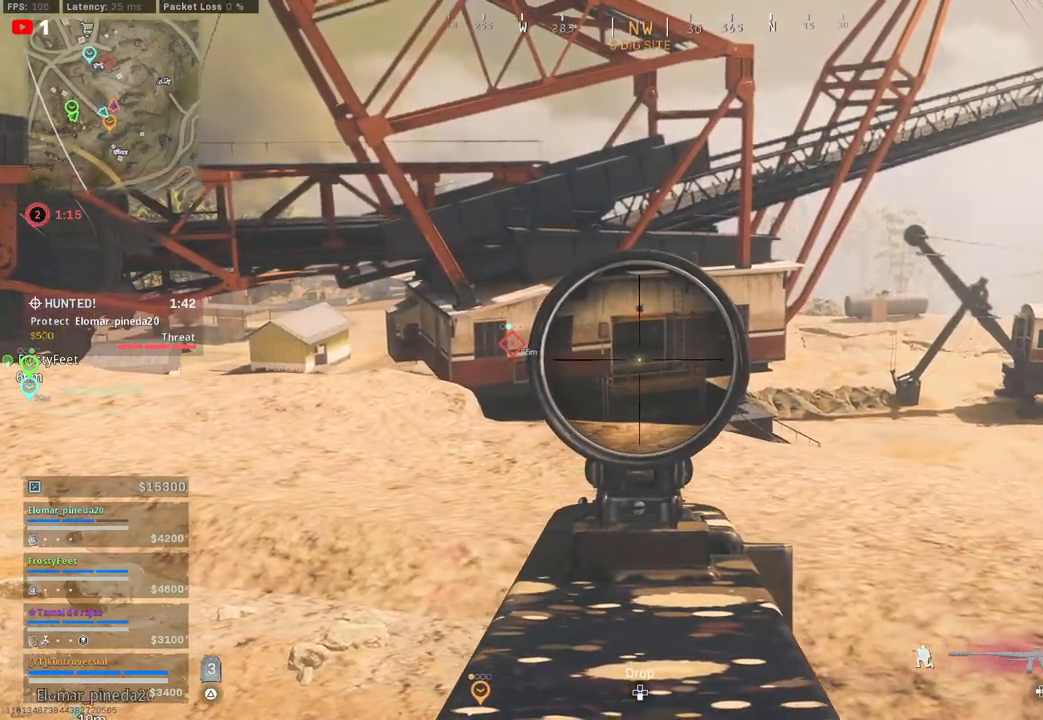
{"buttons": ["L2"], "left_stick": "down-left", "right_stick": "center", "events": [[200, "left_stick", "down-right"], [467, "left_stick", "down-left"]]}
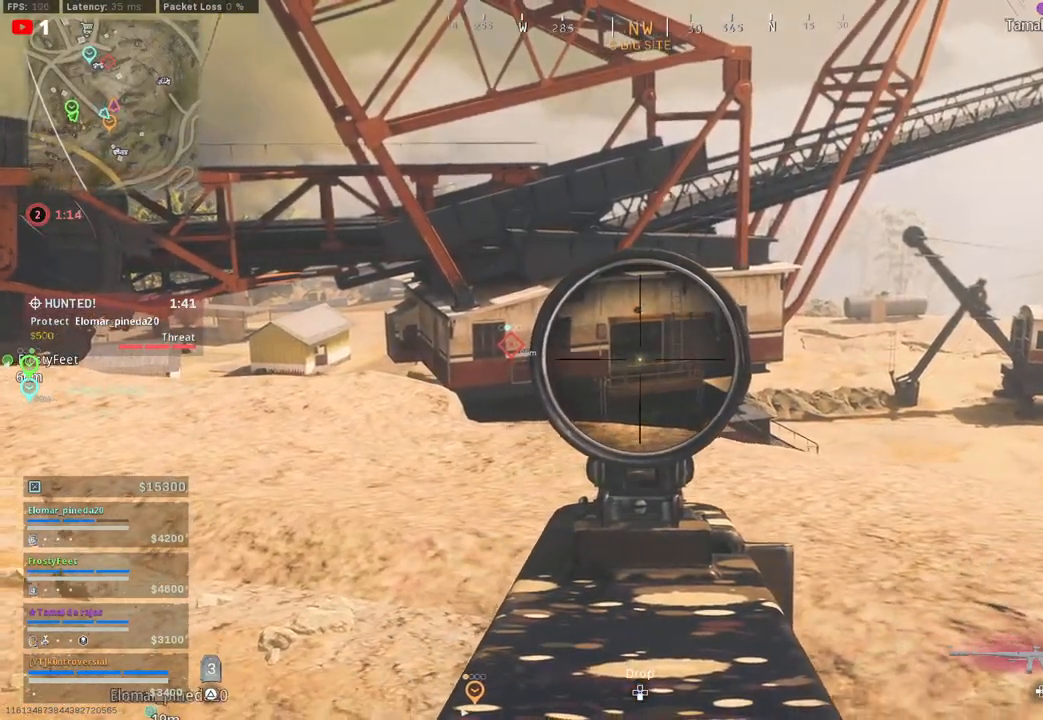
{"buttons": ["L2"], "left_stick": "left", "right_stick": "center", "events": [[367, "left_stick", "left"]]}
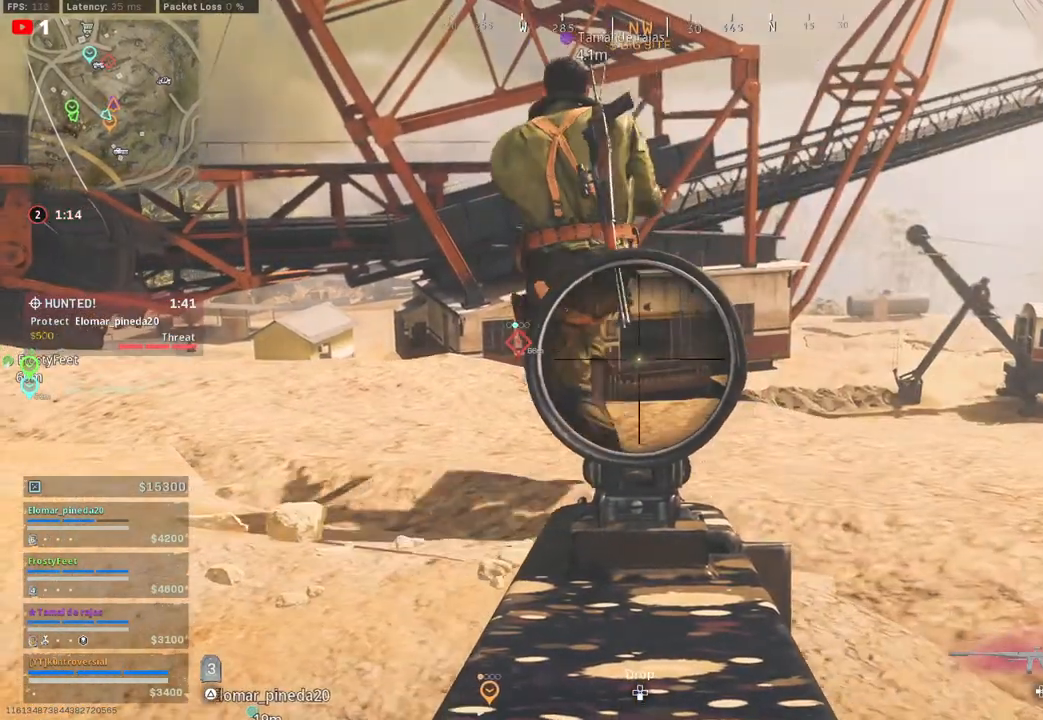
{"buttons": ["L2"], "left_stick": "up-left", "right_stick": "center", "events": [[100, "left_stick", "up-left"]]}
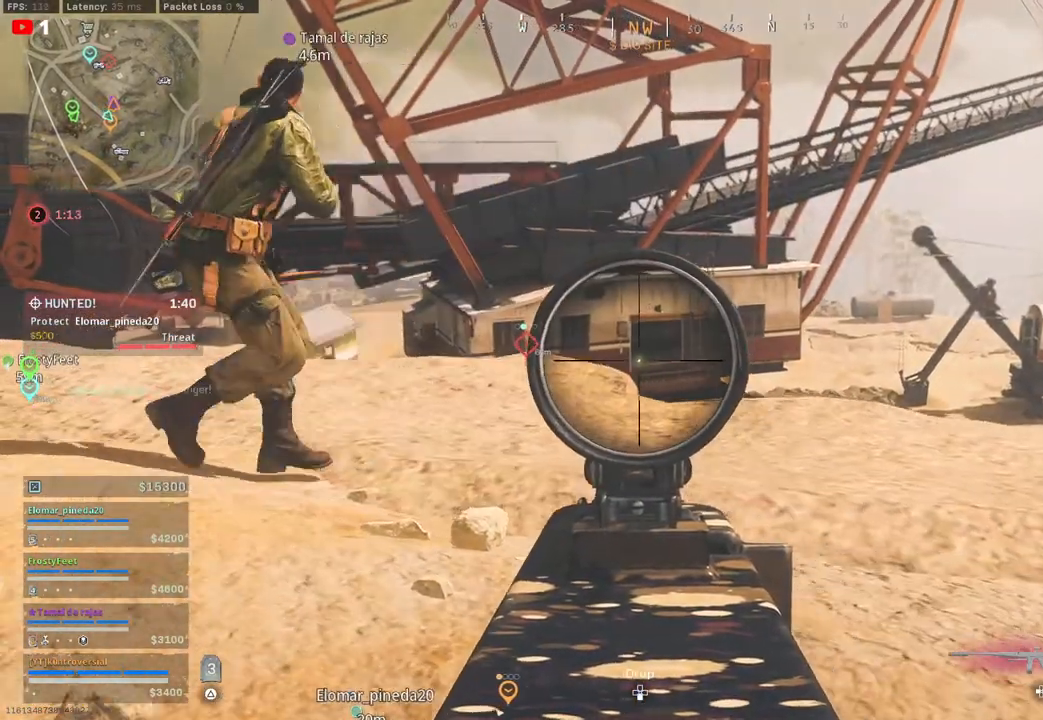
{"buttons": ["L2"], "left_stick": "up-left", "right_stick": "center", "events": []}
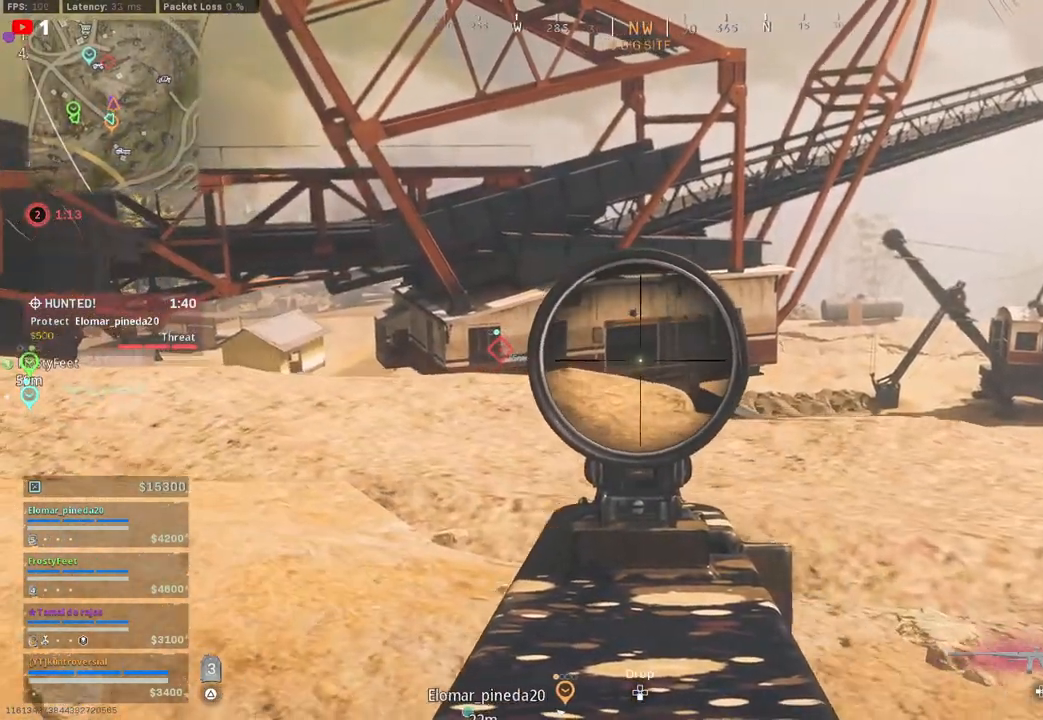
{"buttons": ["L2"], "left_stick": "up-left", "right_stick": "center", "events": []}
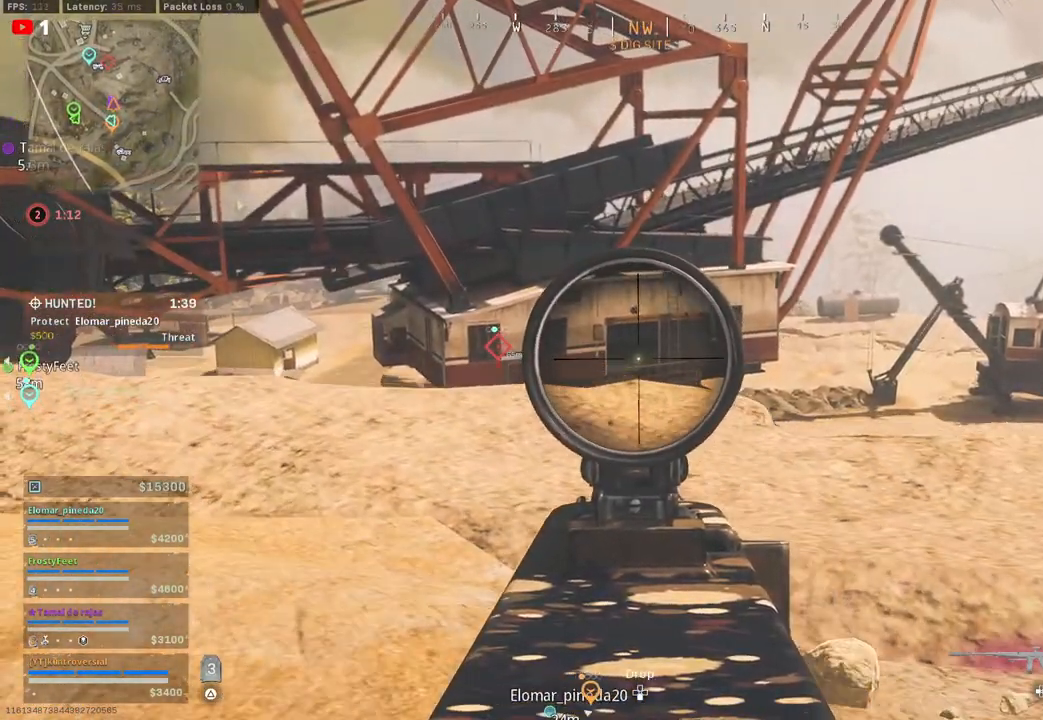
{"buttons": ["L2"], "left_stick": "up-left", "right_stick": "center", "events": []}
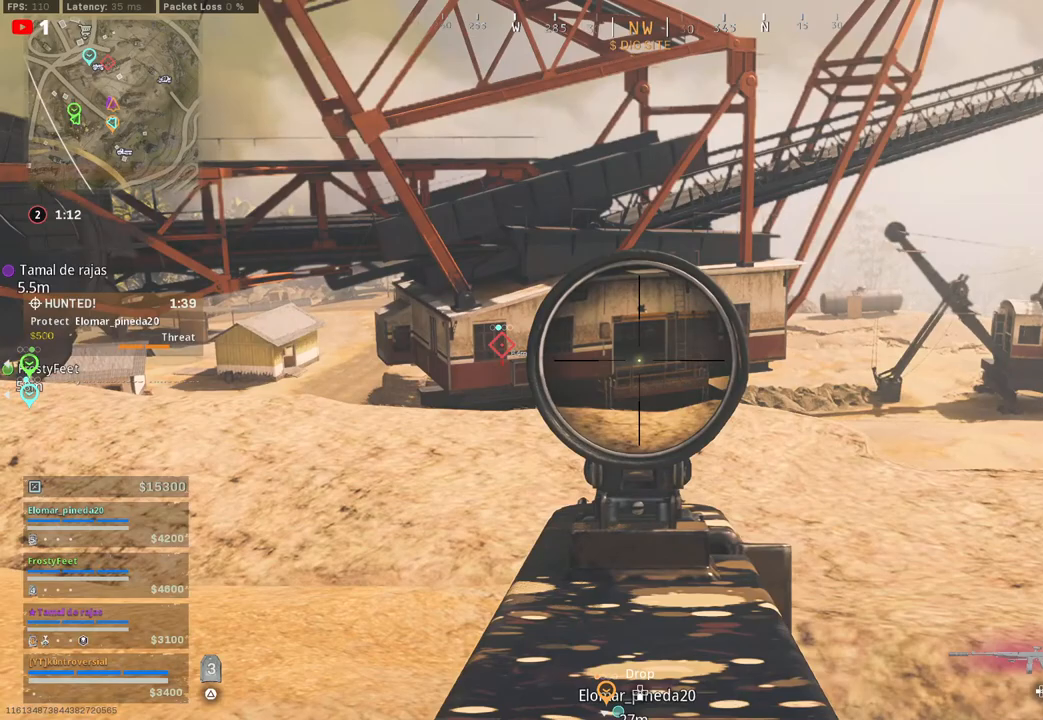
{"buttons": ["L2"], "left_stick": "up-left", "right_stick": "center", "events": []}
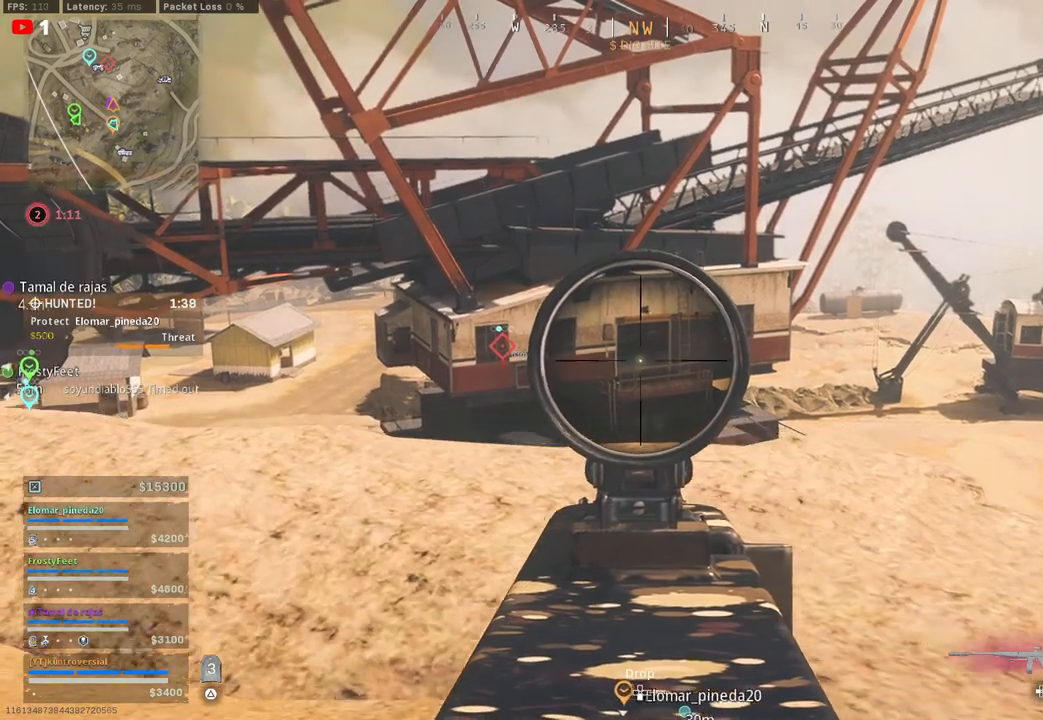
{"buttons": ["L2"], "left_stick": "up-left", "right_stick": "center", "events": []}
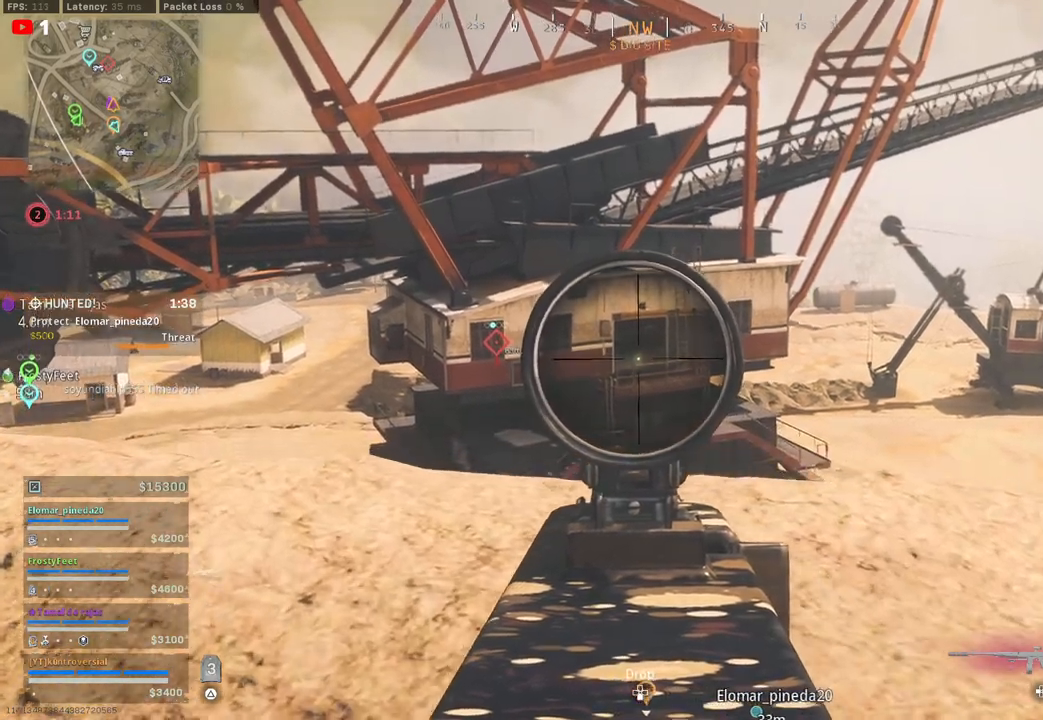
{"buttons": ["L2"], "left_stick": "up", "right_stick": "center", "events": [[50, "left_stick", "up"]]}
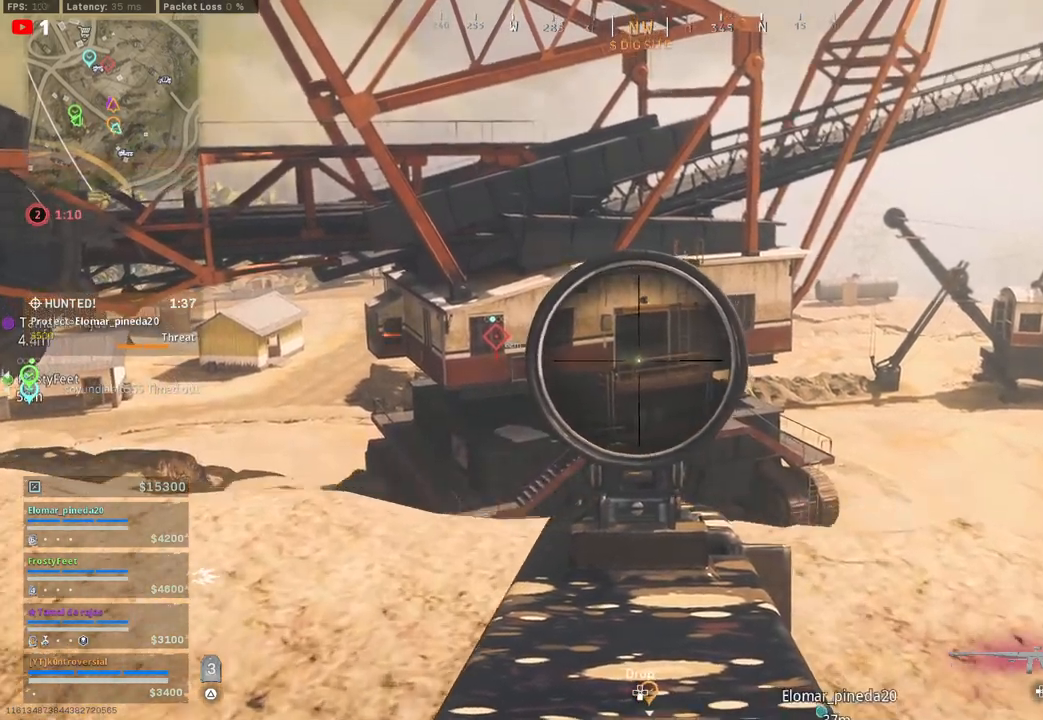
{"buttons": ["L2"], "left_stick": "up-left", "right_stick": "center", "events": [[267, "left_stick", "up-left"]]}
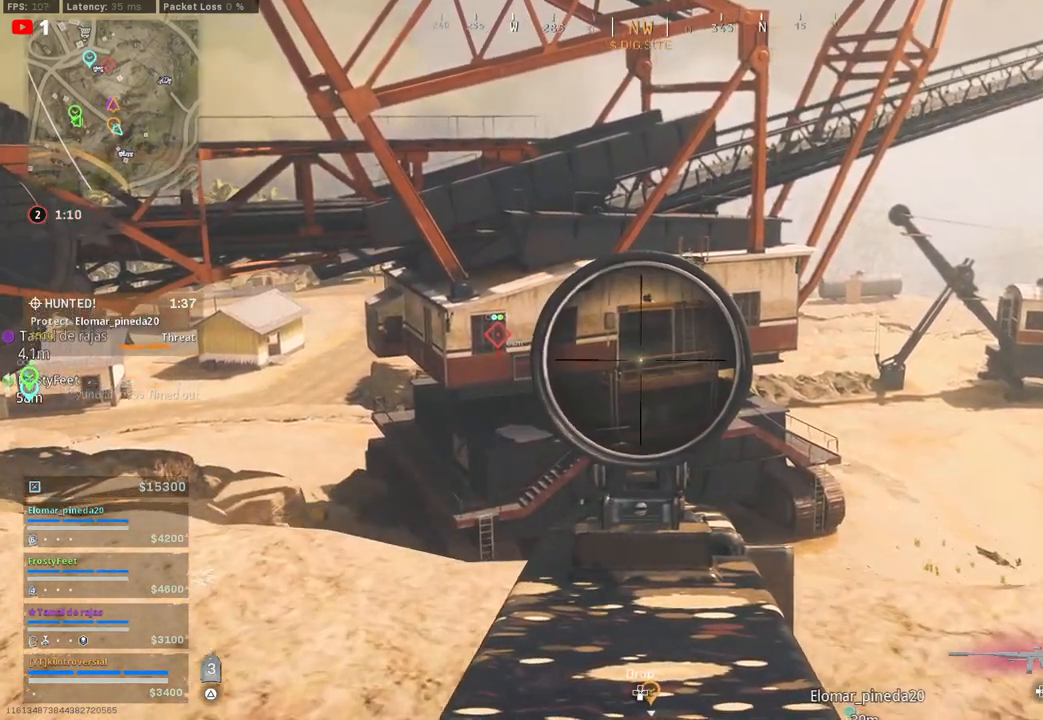
{"buttons": [], "left_stick": "up-left", "right_stick": "center", "events": [[367, "L2", "up"]]}
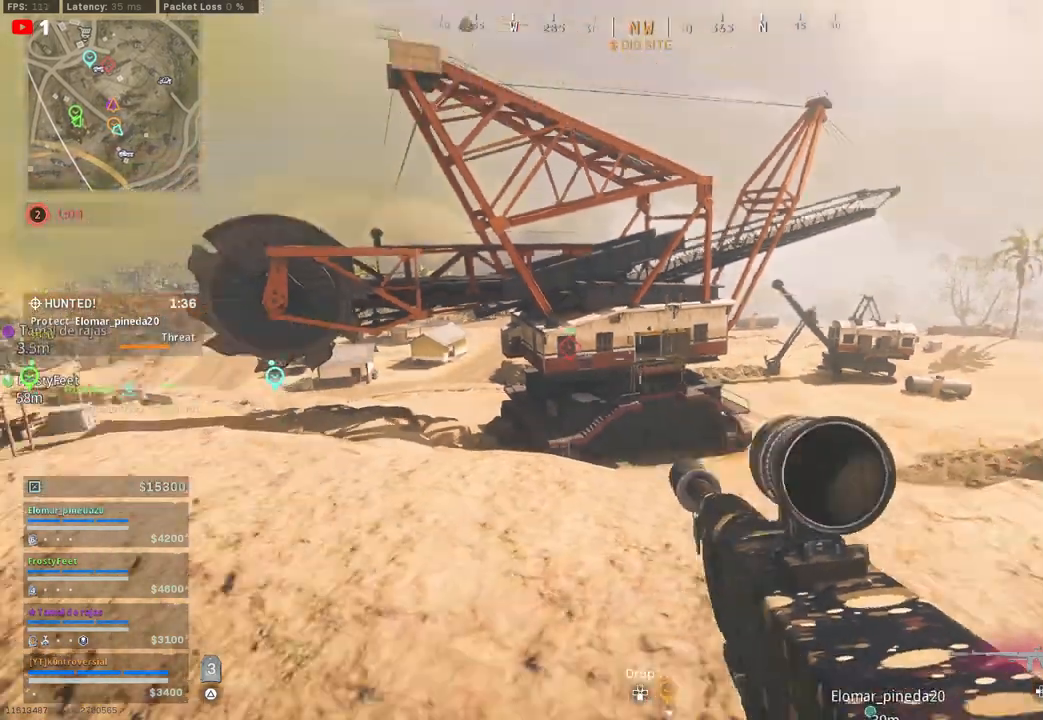
{"buttons": [], "left_stick": "left", "right_stick": "center", "events": [[50, "left_stick", "left"]]}
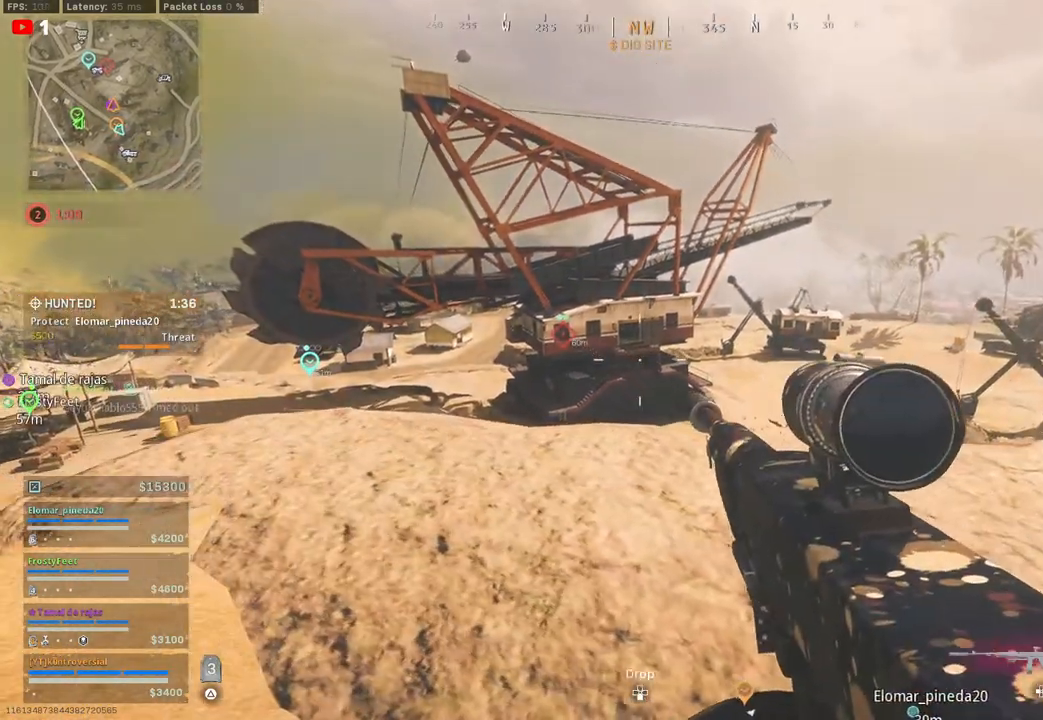
{"buttons": [], "left_stick": "up-left", "right_stick": "center", "events": [[350, "left_stick", "up-left"]]}
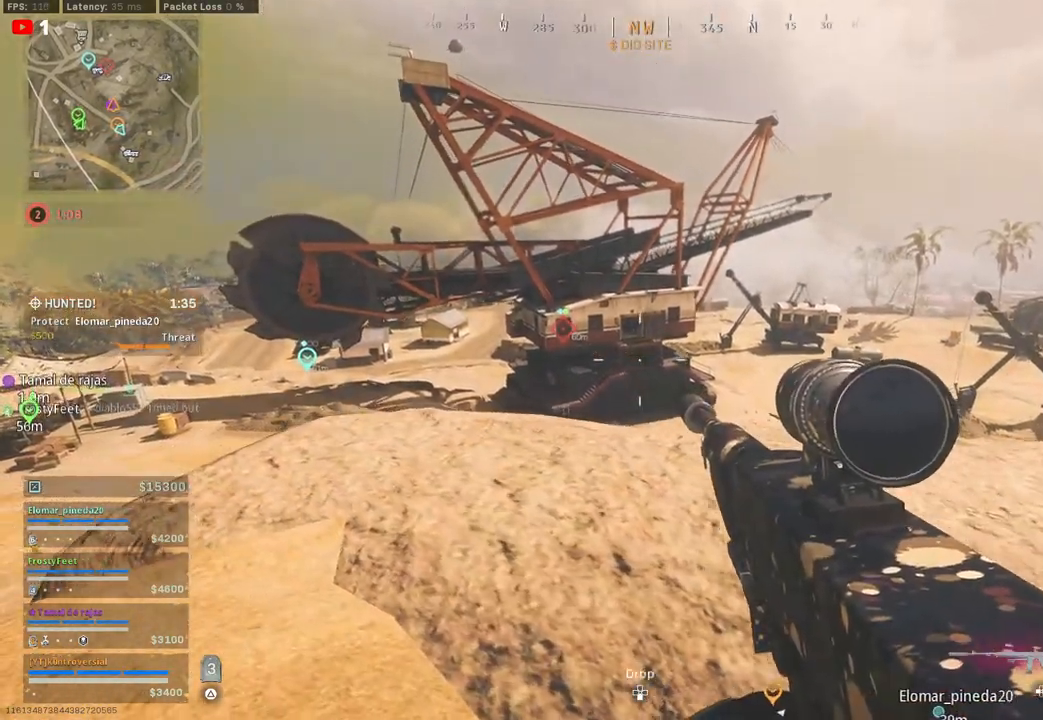
{"buttons": [], "left_stick": "up-left", "right_stick": "down", "events": [[150, "right_stick", "down"], [317, "right_stick", "center"], [500, "right_stick", "down"]]}
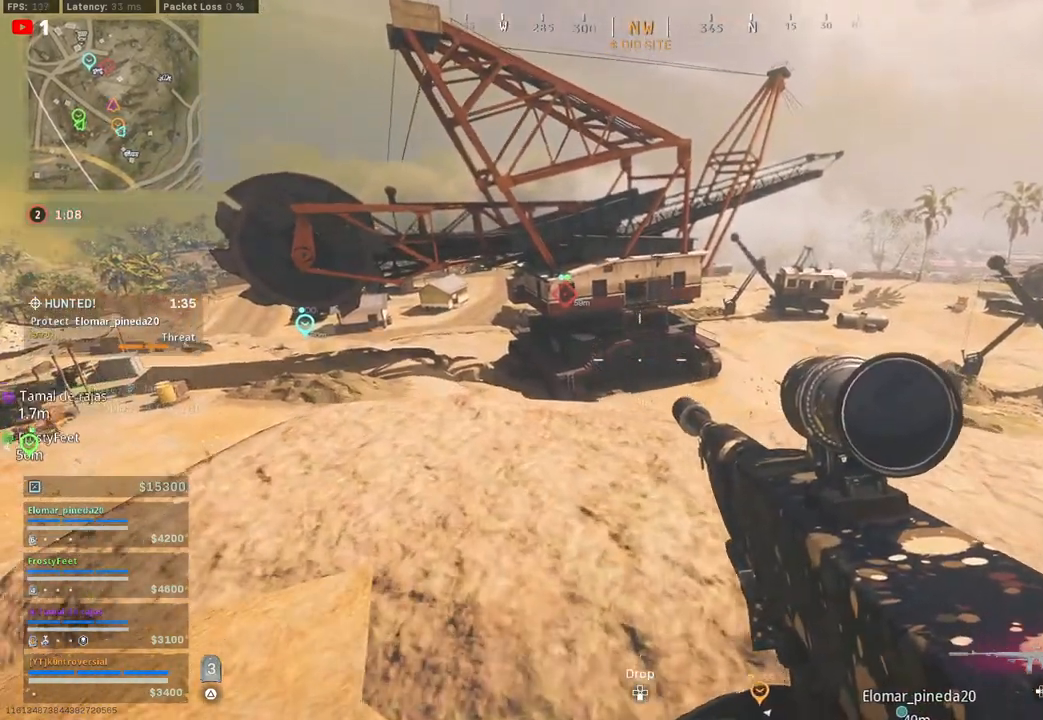
{"buttons": [], "left_stick": "up-left", "right_stick": "down-right", "events": [[100, "right_stick", "down-right"]]}
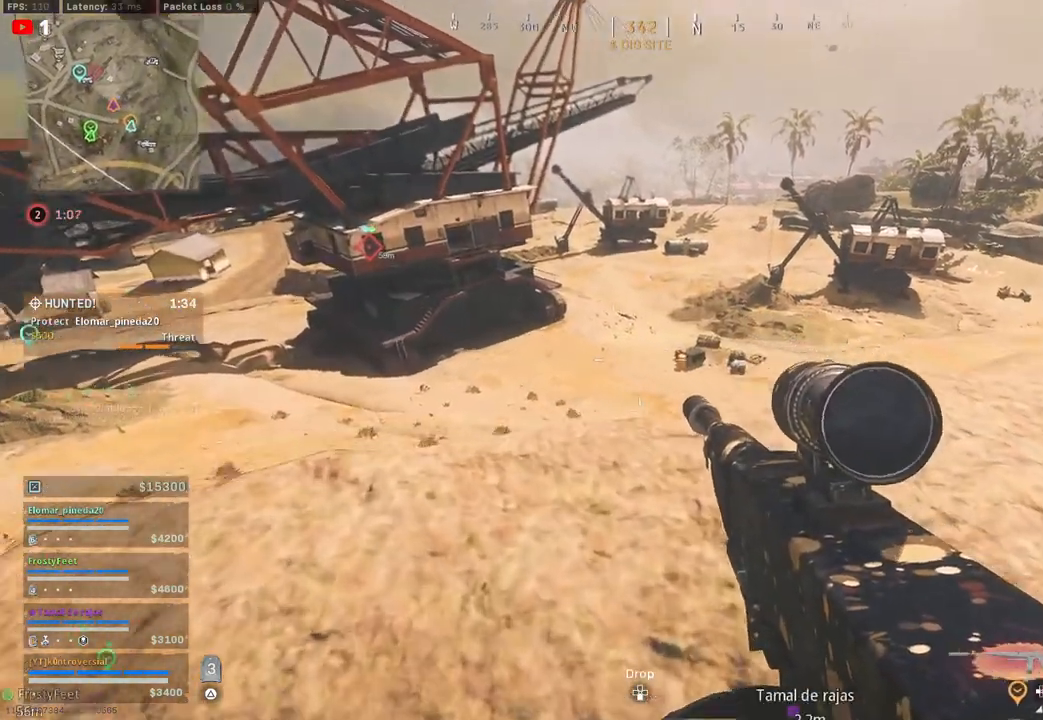
{"buttons": [], "left_stick": "up-left", "right_stick": "center", "events": [[283, "right_stick", "center"]]}
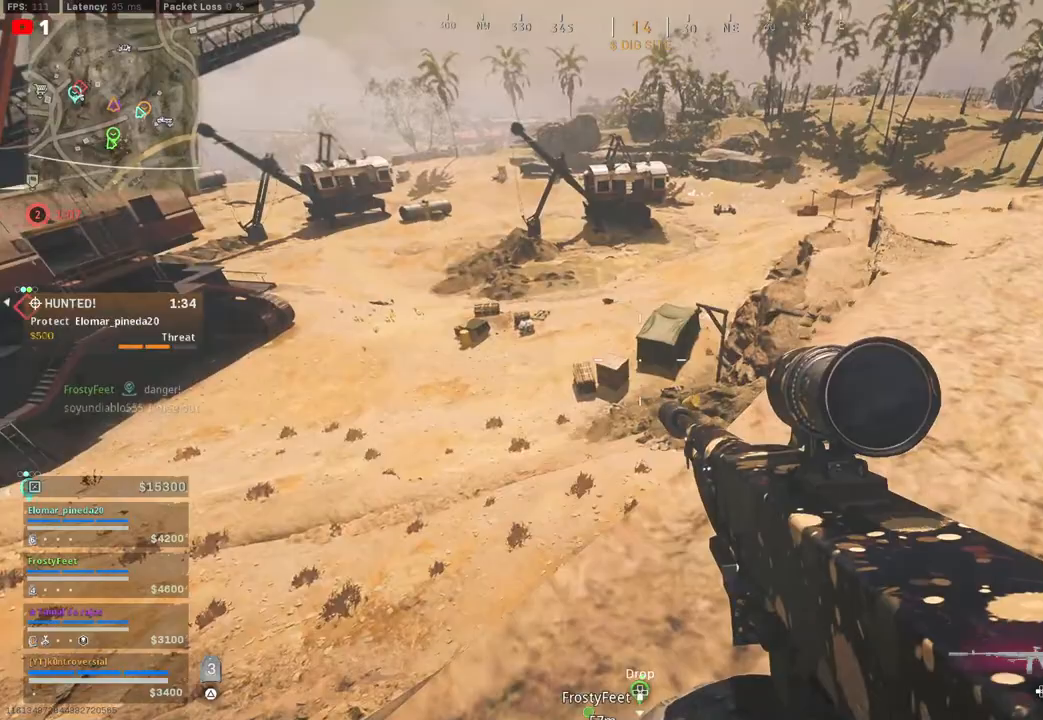
{"buttons": [], "left_stick": "up-right", "right_stick": "center", "events": [[33, "left_stick", "center"], [317, "left_stick", "right"], [483, "left_stick", "up-right"]]}
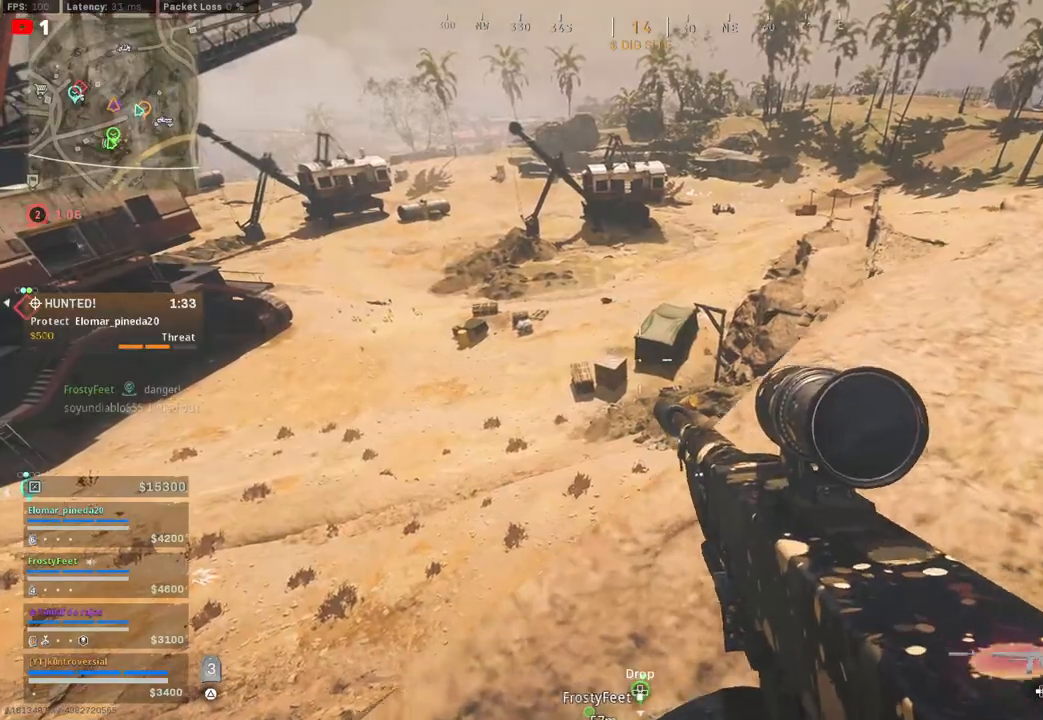
{"buttons": [], "left_stick": "up-right", "right_stick": "left", "events": [[383, "right_stick", "left"]]}
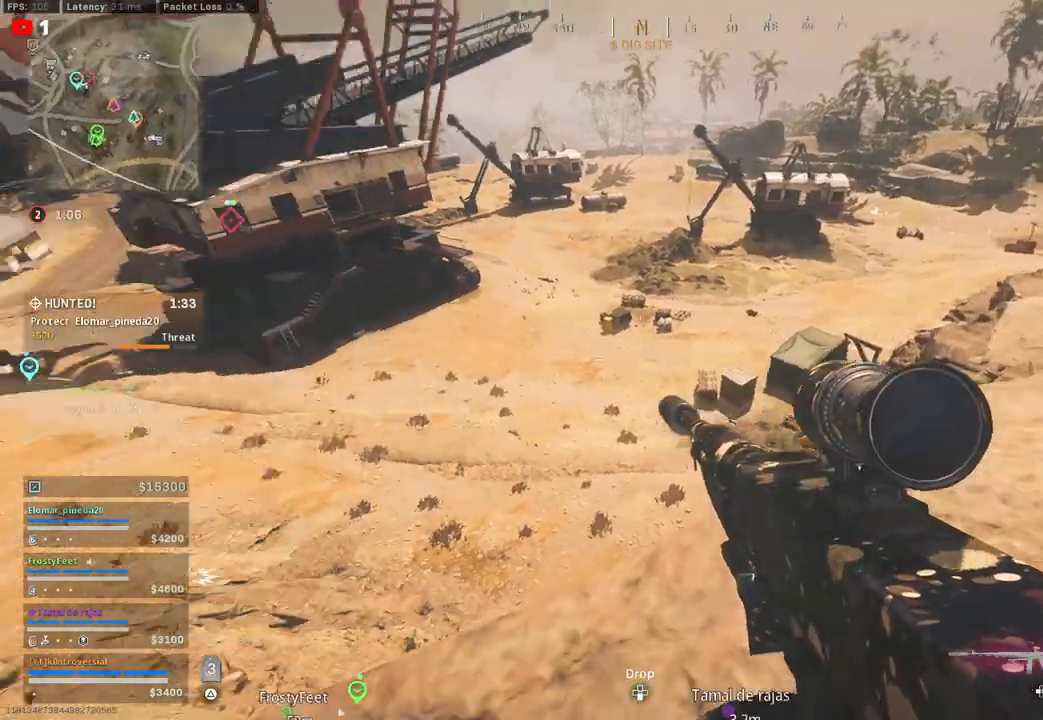
{"buttons": [], "left_stick": "down-right", "right_stick": "up", "events": [[50, "left_stick", "down-right"], [150, "right_stick", "up"], [267, "right_stick", "center"], [367, "right_stick", "up"]]}
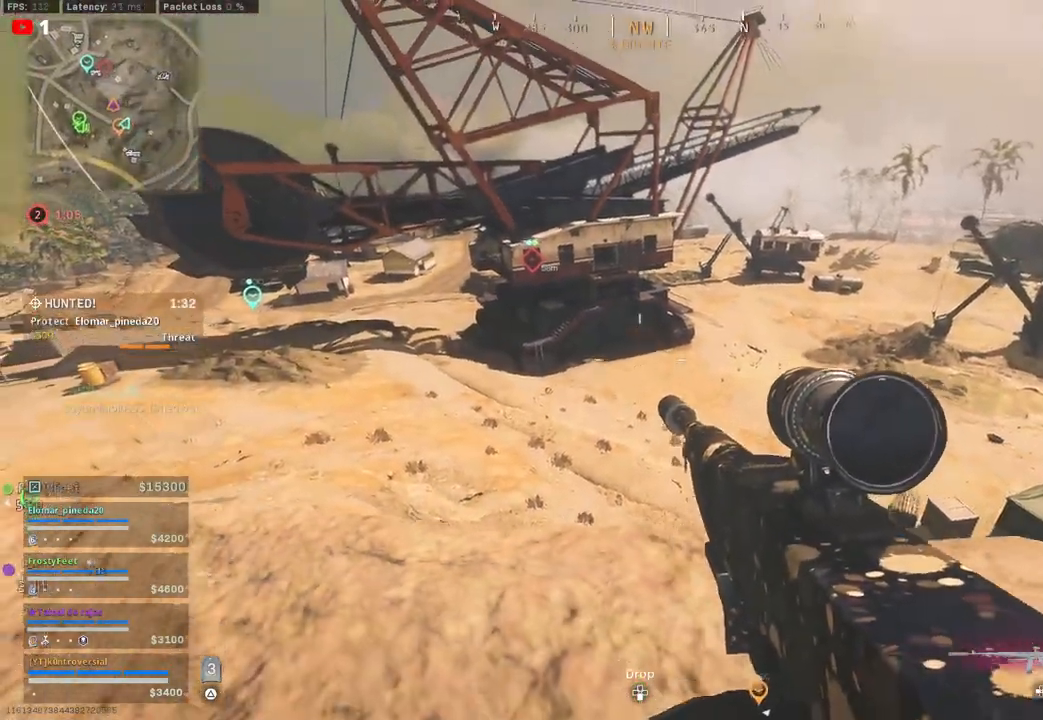
{"buttons": ["L2"], "left_stick": "down-right", "right_stick": "up", "events": [[150, "L2", "down"]]}
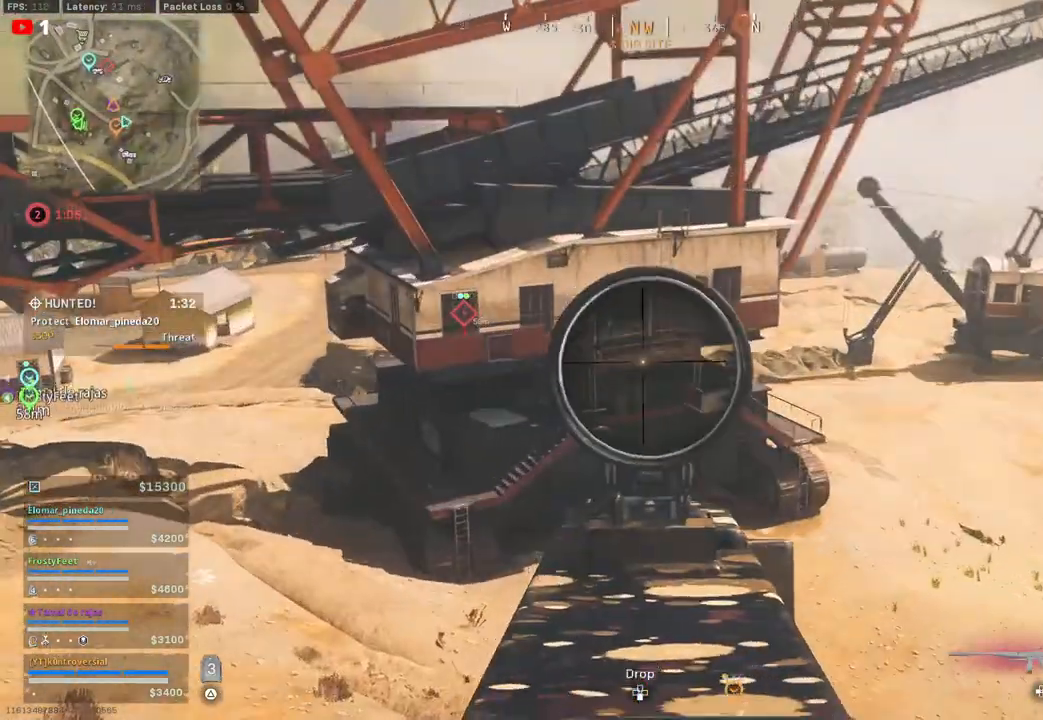
{"buttons": ["L2"], "left_stick": "down-right", "right_stick": "center", "events": [[167, "left_stick", "down-left"], [283, "right_stick", "up-left"], [433, "left_stick", "down-right"], [483, "right_stick", "center"]]}
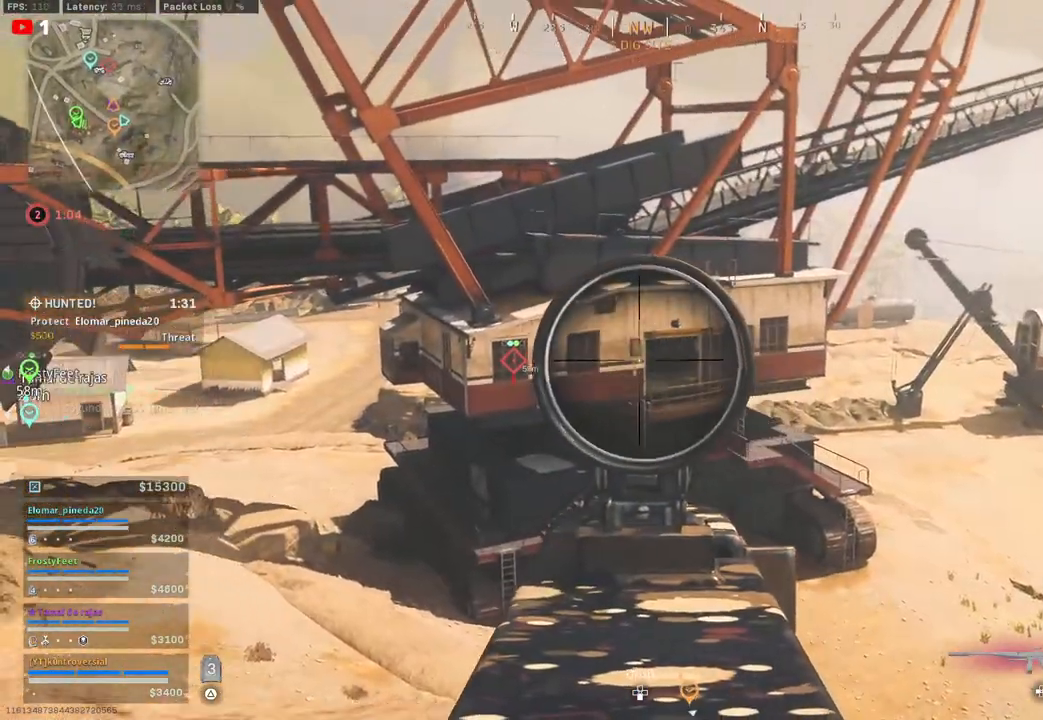
{"buttons": ["L2"], "left_stick": "down-right", "right_stick": "center", "events": []}
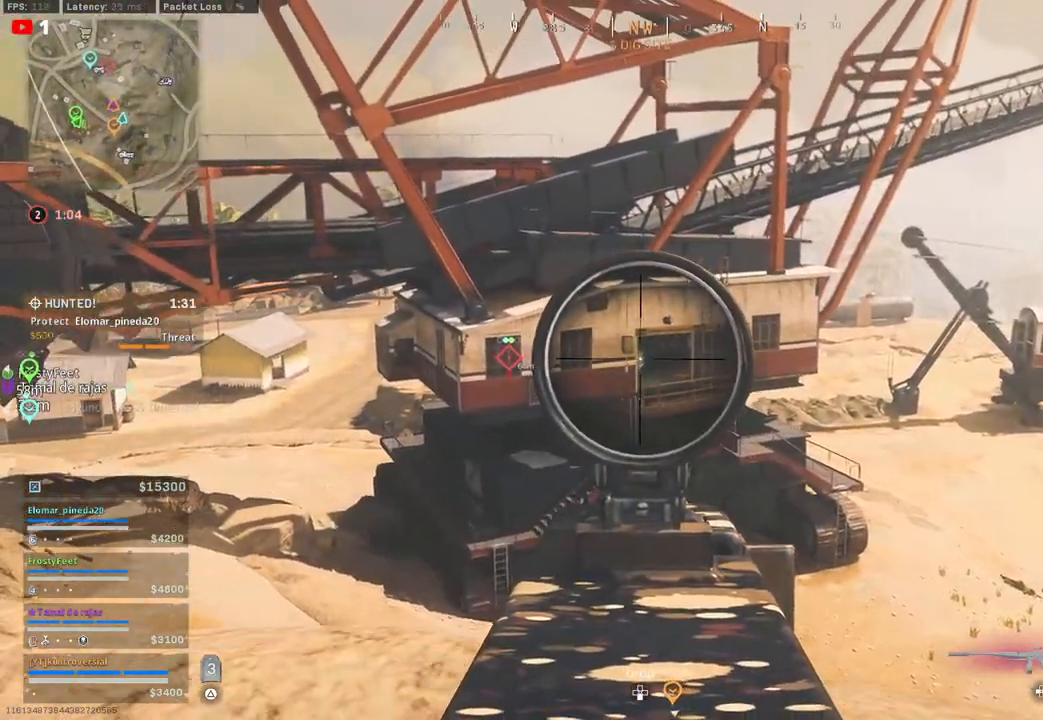
{"buttons": ["L2", "R2"], "left_stick": "down-right", "right_stick": "down", "events": [[217, "R2", "down"], [383, "right_stick", "down"]]}
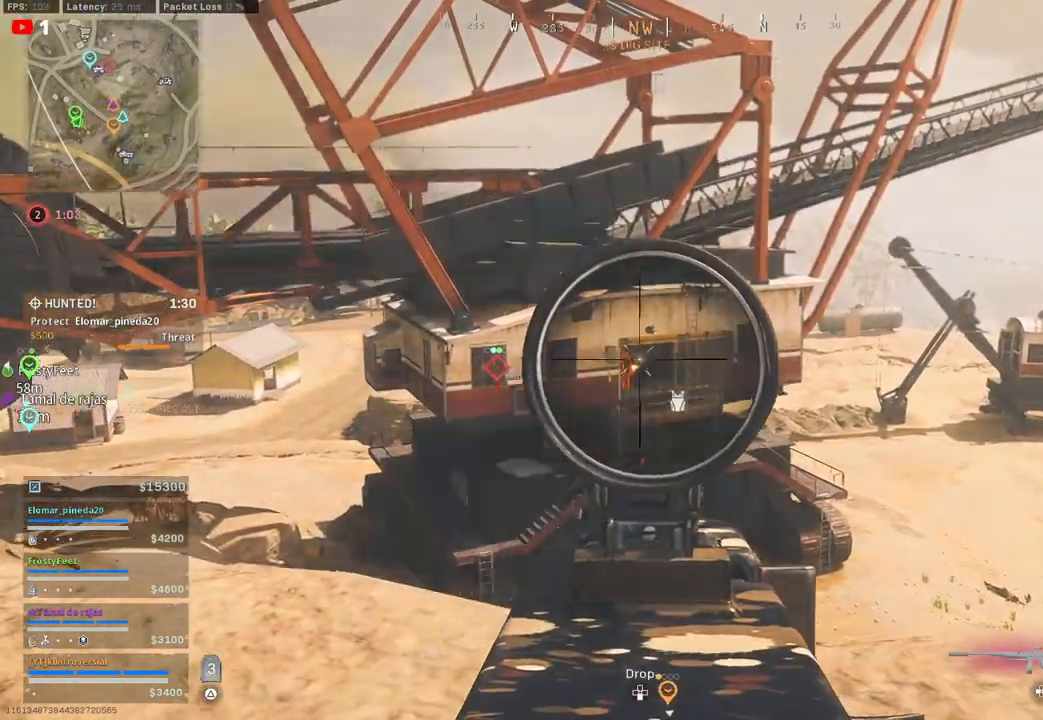
{"buttons": ["L2", "R2"], "left_stick": "down-right", "right_stick": "down", "events": []}
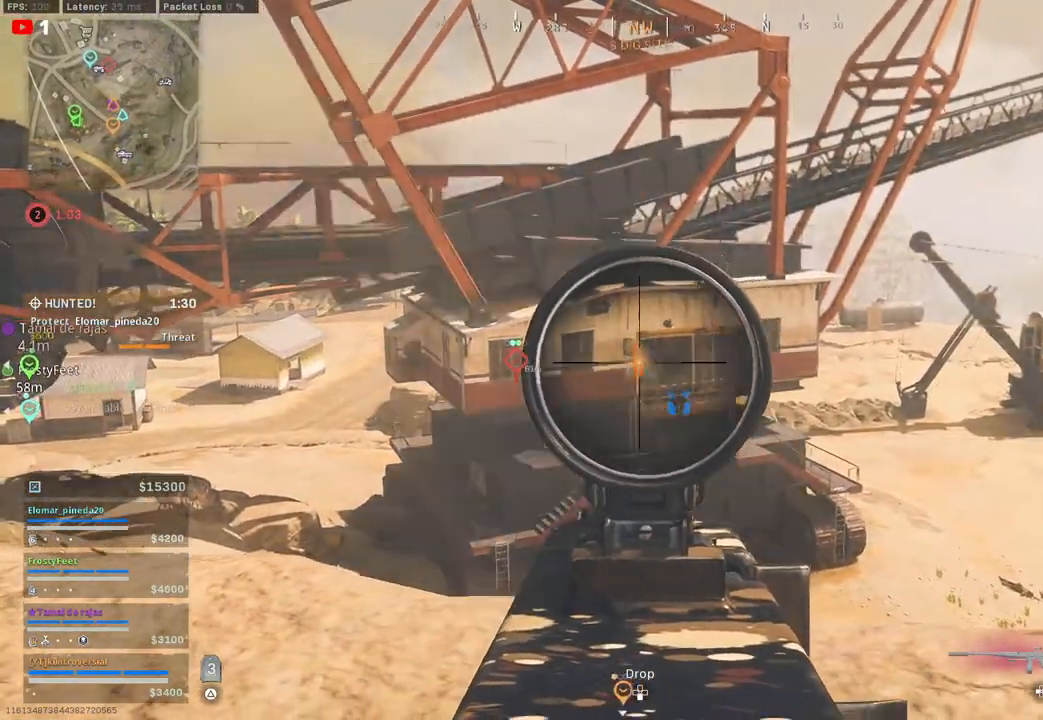
{"buttons": ["L2", "R2"], "left_stick": "down-right", "right_stick": "center", "events": [[267, "right_stick", "left"], [467, "right_stick", "center"]]}
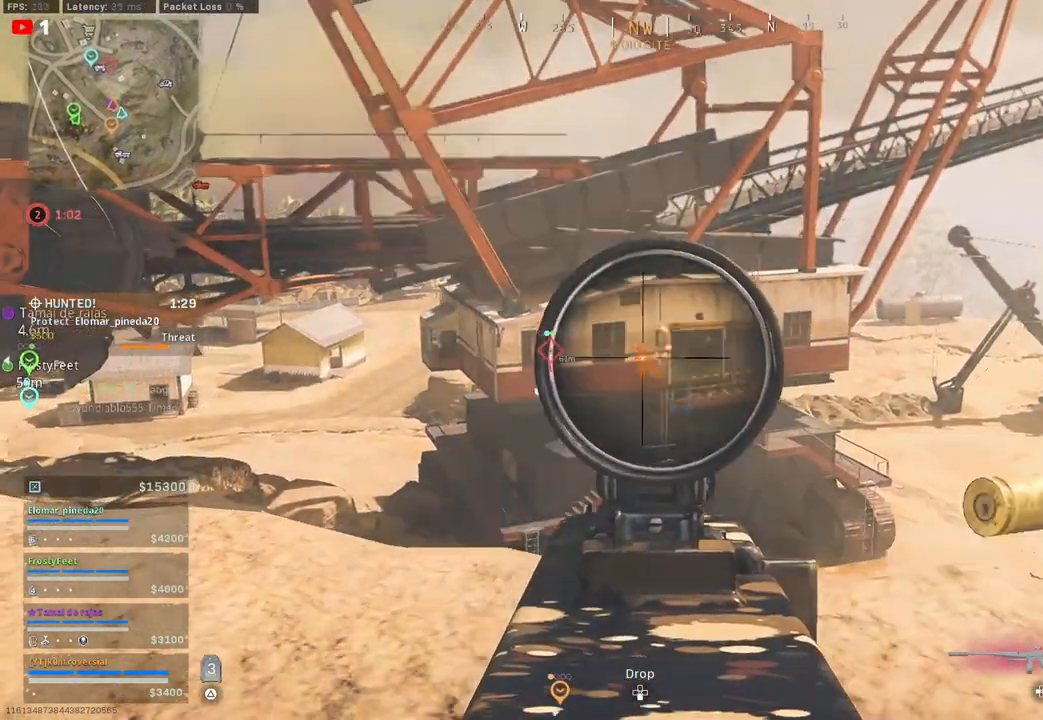
{"buttons": ["L2", "R2"], "left_stick": "down-right", "right_stick": "center", "events": [[133, "right_stick", "left"], [300, "right_stick", "center"]]}
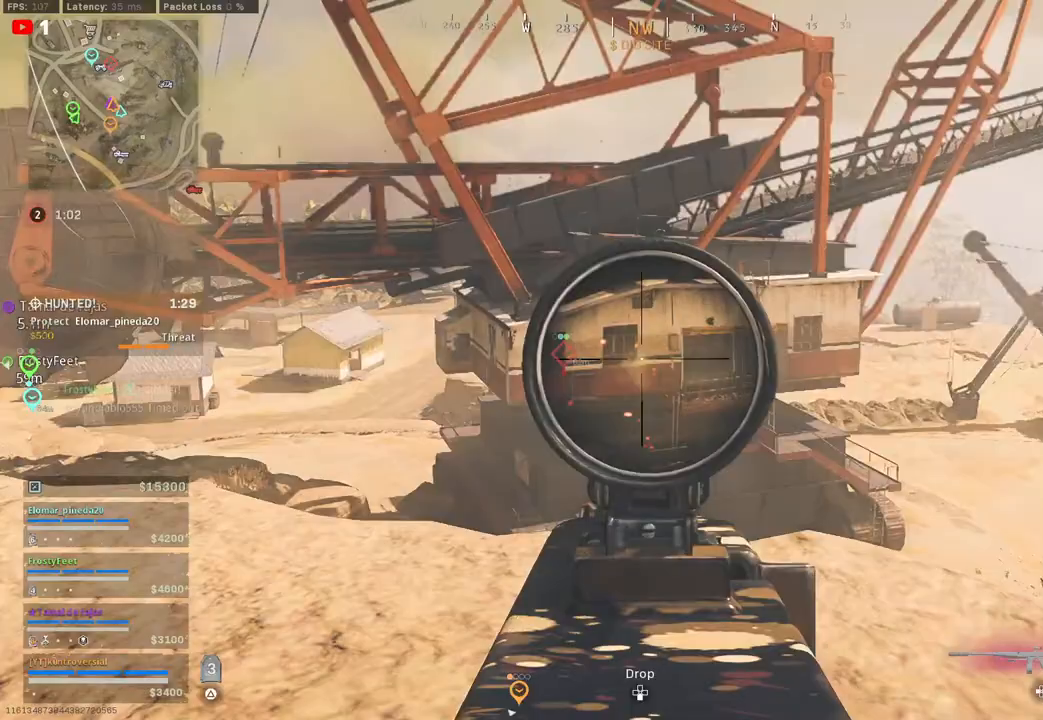
{"buttons": ["L2"], "left_stick": "down", "right_stick": "center", "events": [[100, "R2", "up"], [400, "left_stick", "down"]]}